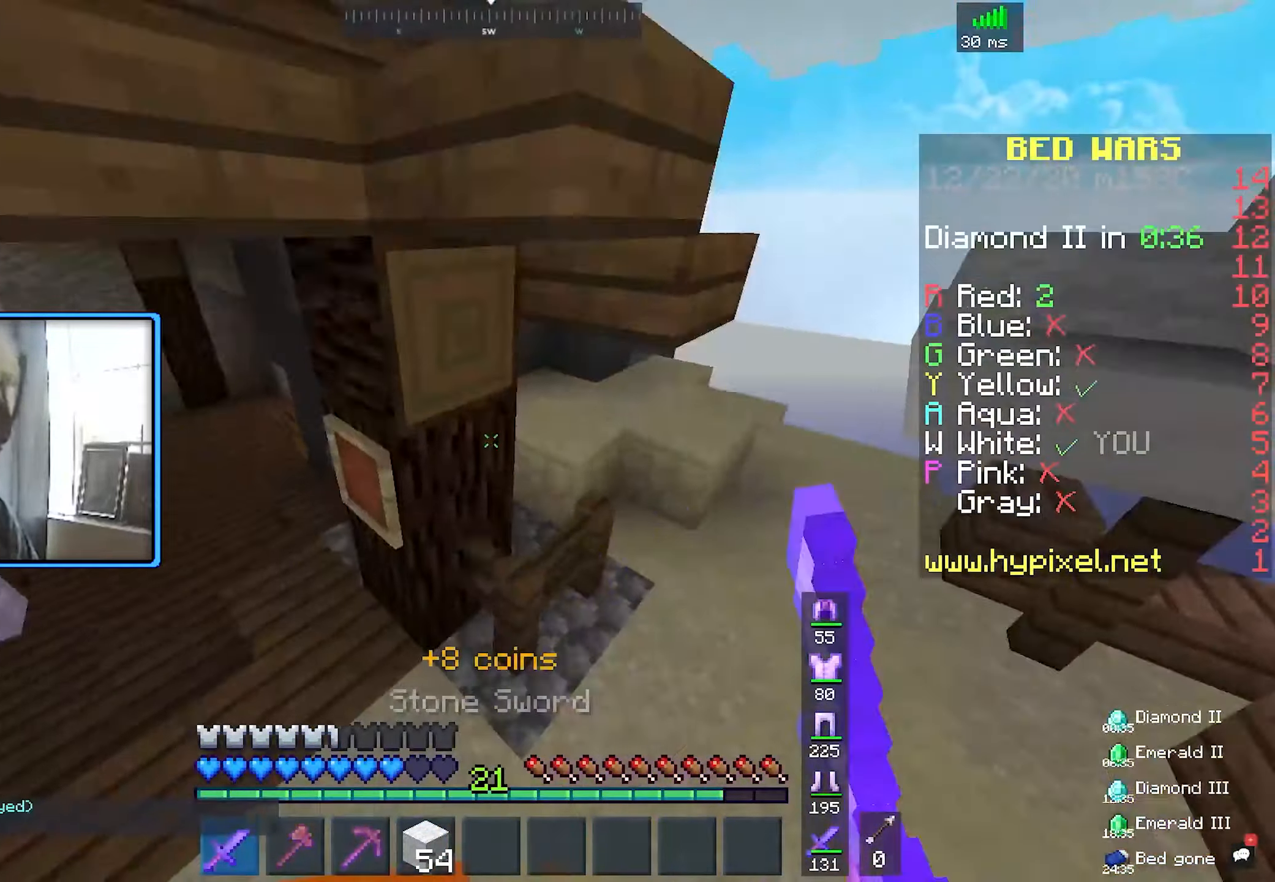
Gameplay with keyboard and mouse; each line is a JSON object with the keys and mouse buttons held at the frame after it. "events" lists presses ("down") and releases ("up") of "a", "d", "s", "space", "w", "mouse_left" and "mouse_right" between this image and that frame as [ms after this image, input, new state], when the widget could be followed in between. "mouse_left", "mouse_right" = the "left", "right" buttons of the "mouse" list. No other keys are recorded. Fast repeated clicks can show as one long hold. Mouse movement is not recorded.
{"keys": ["w"], "mouse": [], "events": [[100, "d", "up"], [283, "a", "down"], [433, "a", "up"]]}
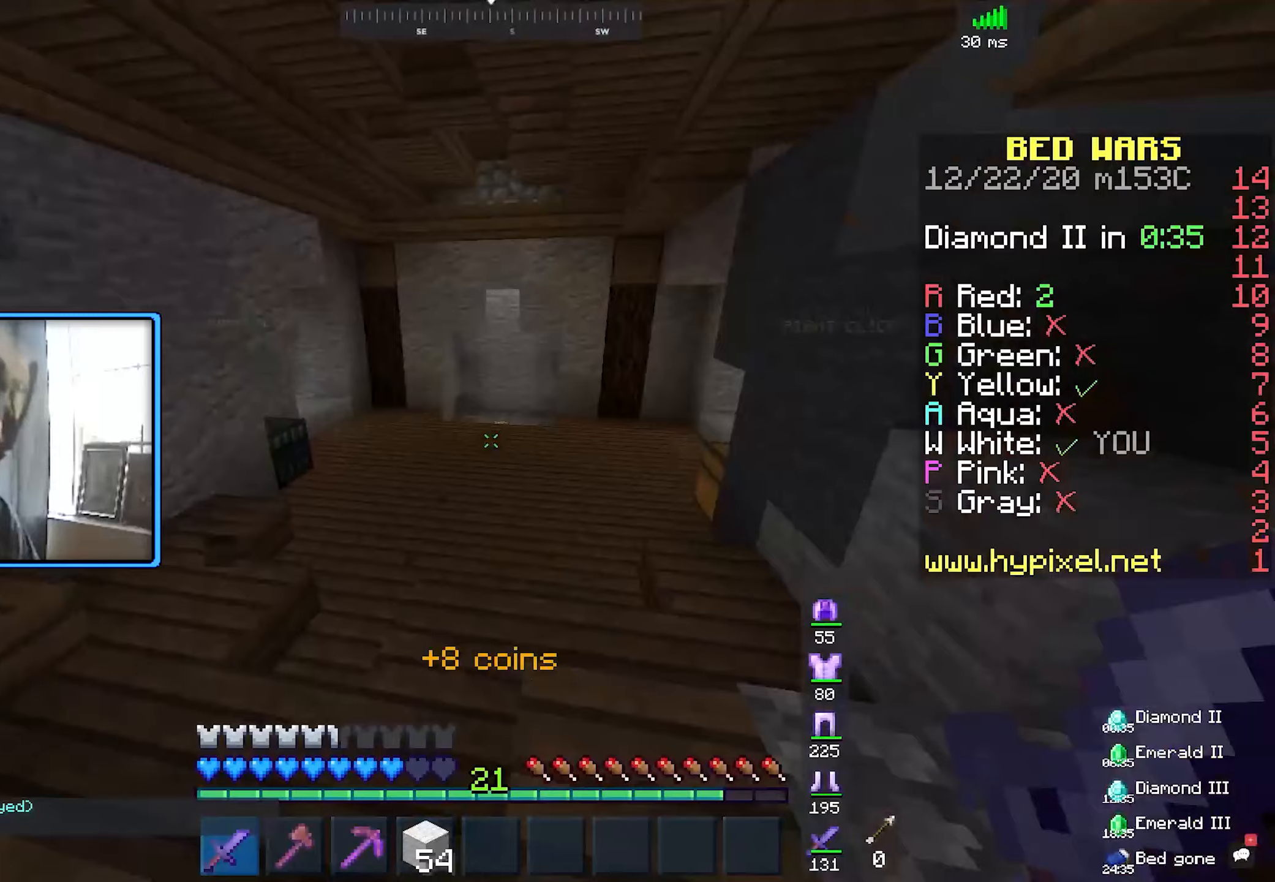
{"keys": ["w"], "mouse": [], "events": [[117, "d", "down"], [250, "space", "down"], [283, "d", "up"], [467, "space", "up"]]}
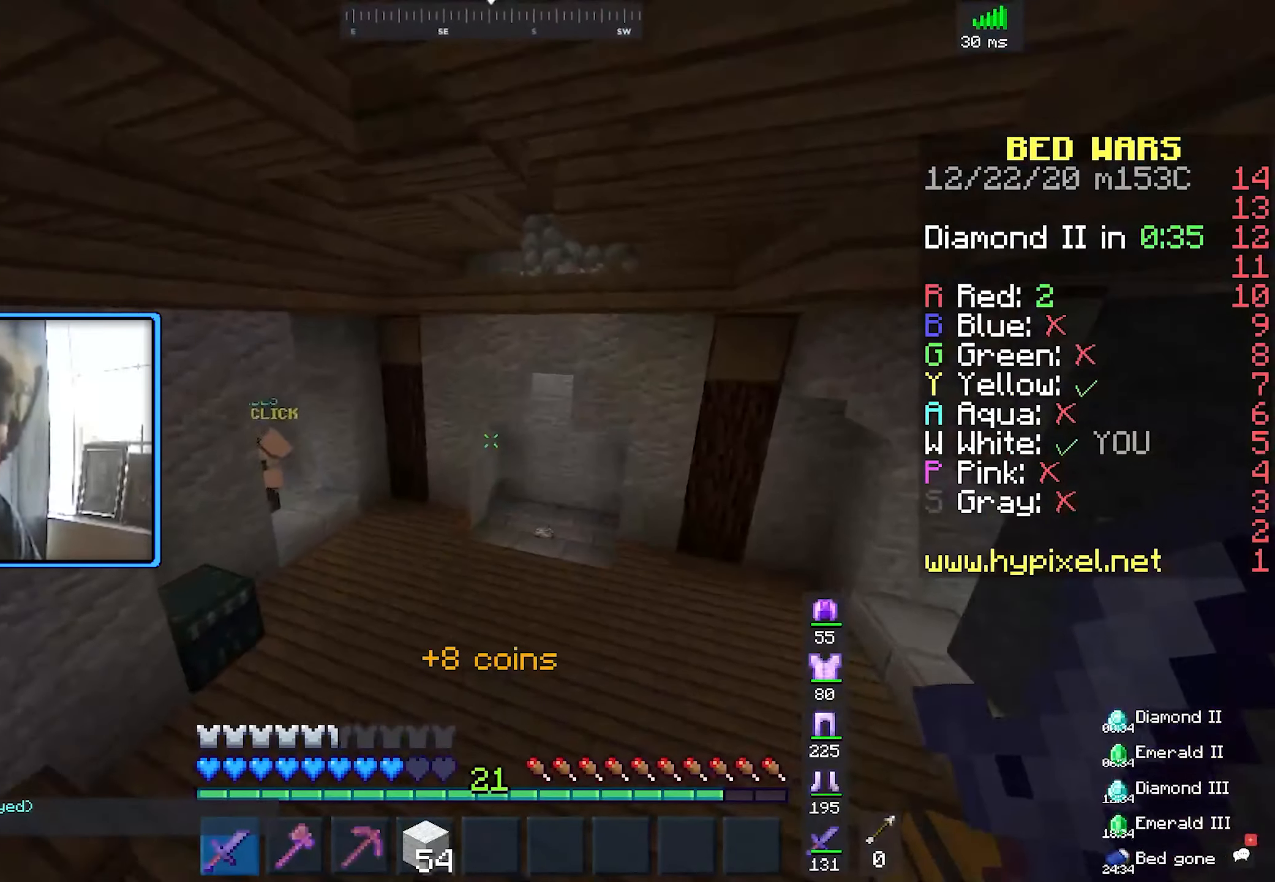
{"keys": ["w"], "mouse": [], "events": []}
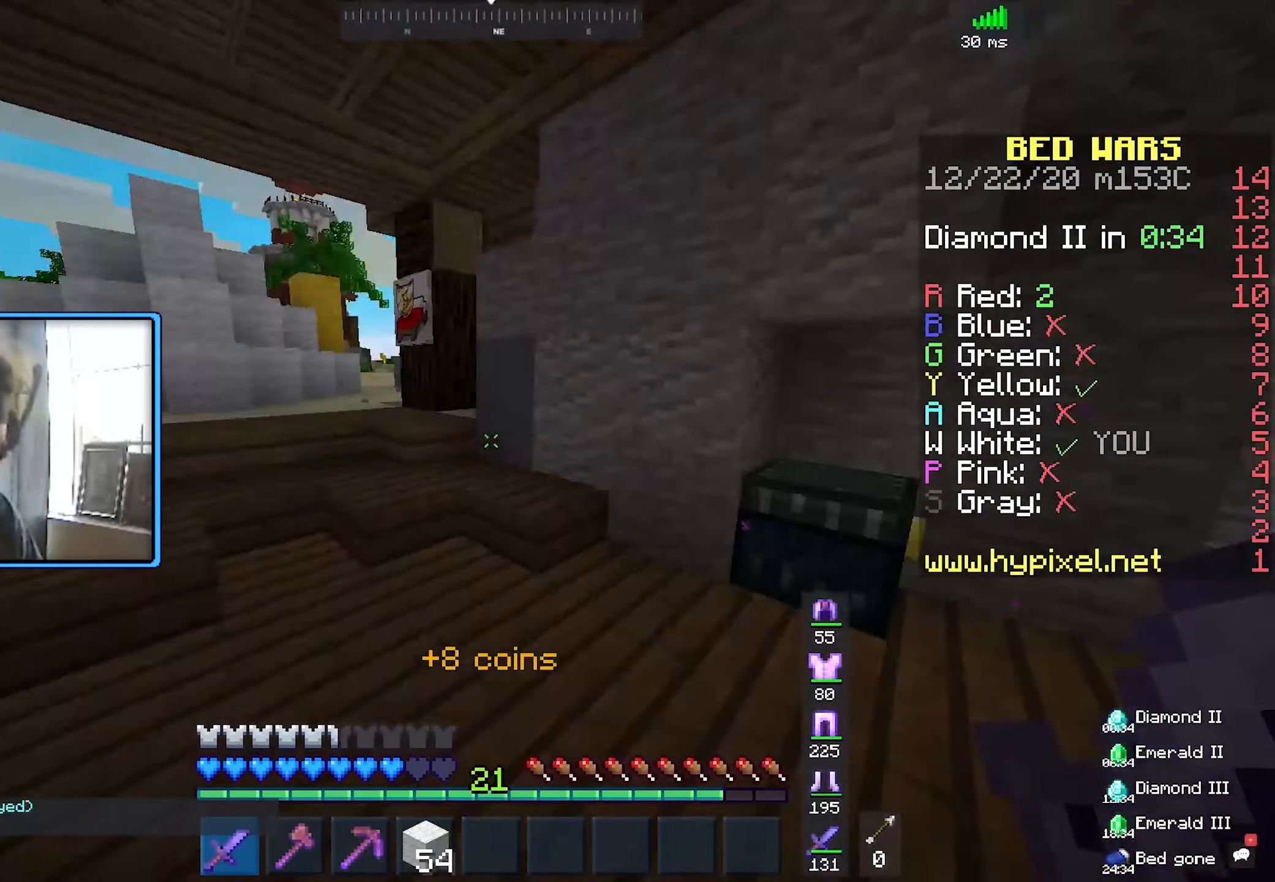
{"keys": ["space", "w"], "mouse": [], "events": [[83, "d", "down"], [300, "d", "up"], [350, "space", "down"]]}
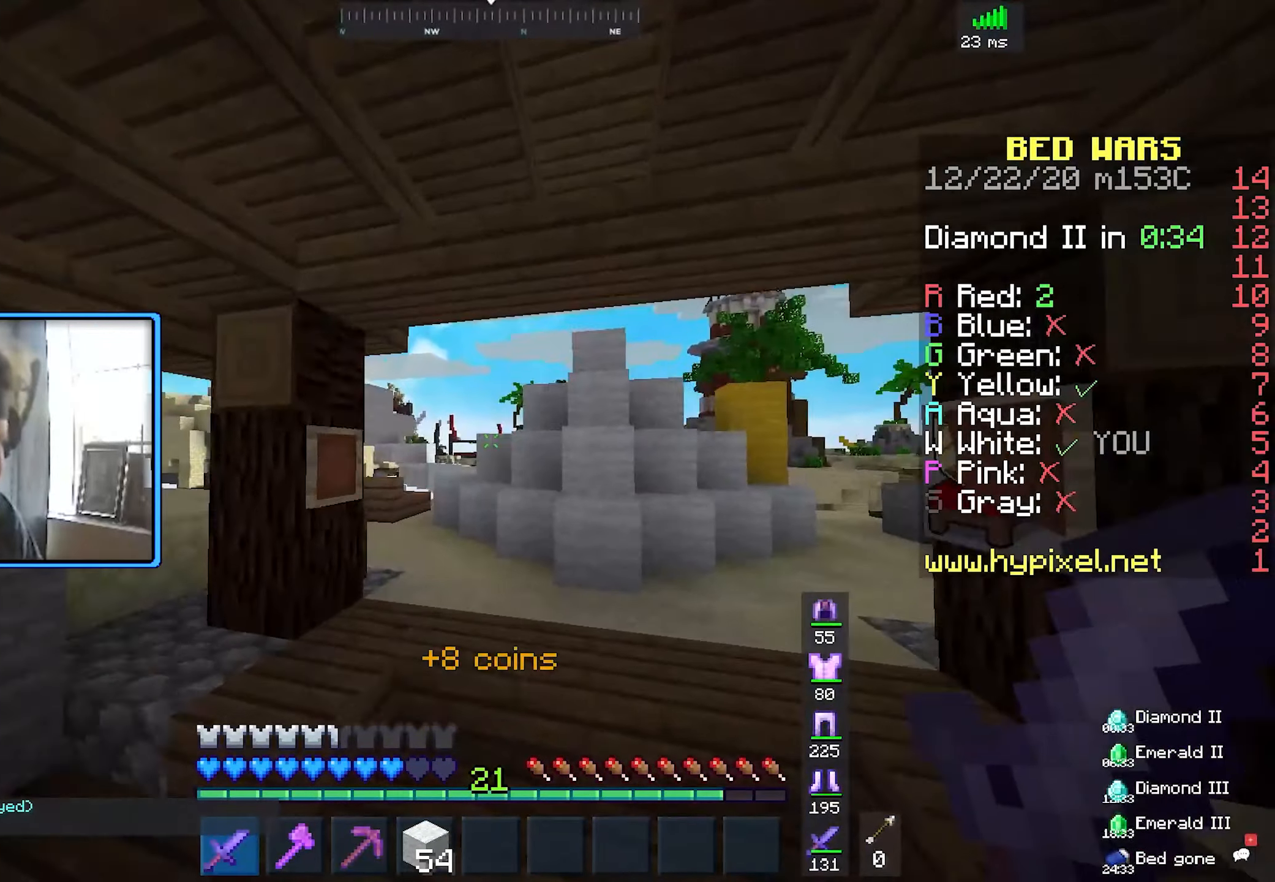
{"keys": ["w"], "mouse": [], "events": [[167, "space", "up"]]}
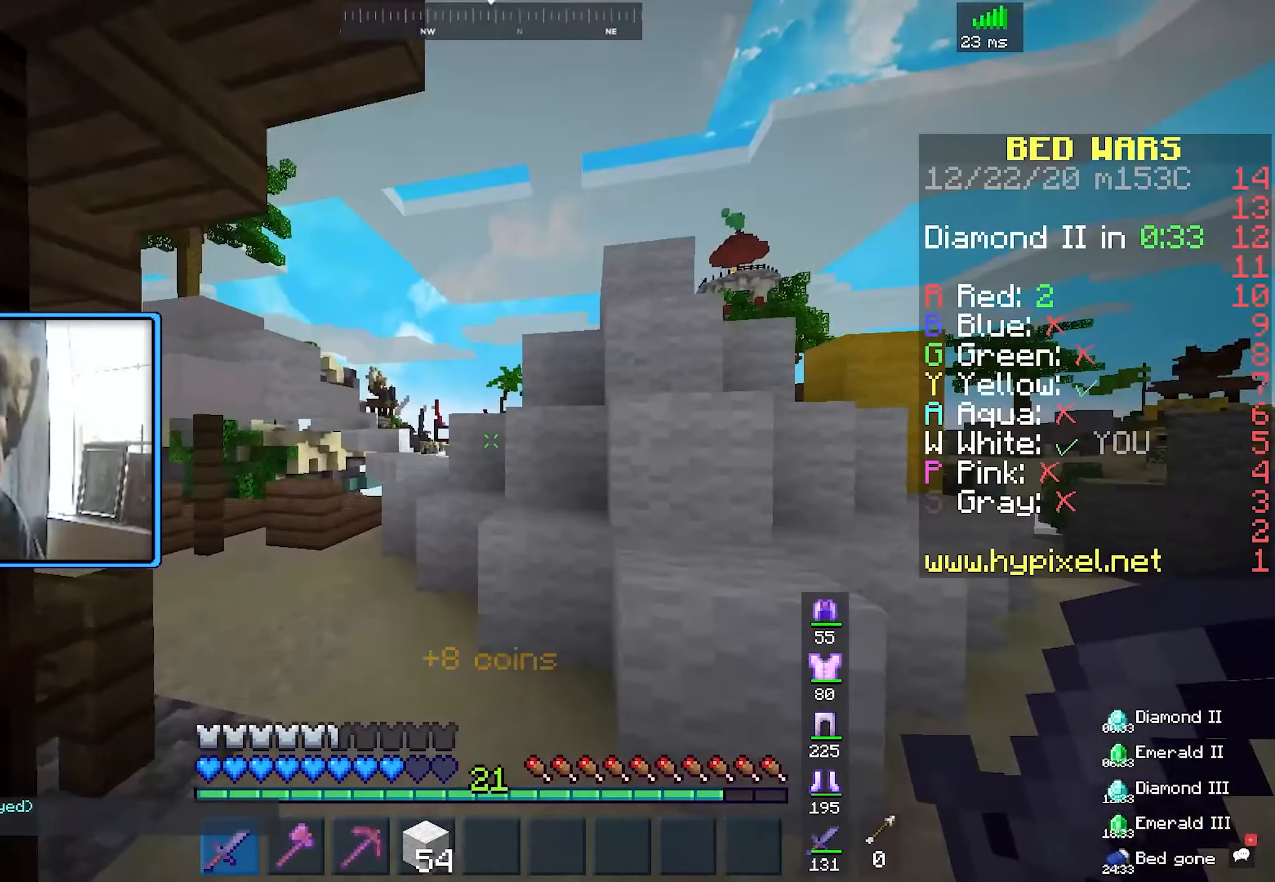
{"keys": ["a", "w"], "mouse": [], "events": [[183, "space", "down"], [250, "a", "down"], [400, "space", "up"]]}
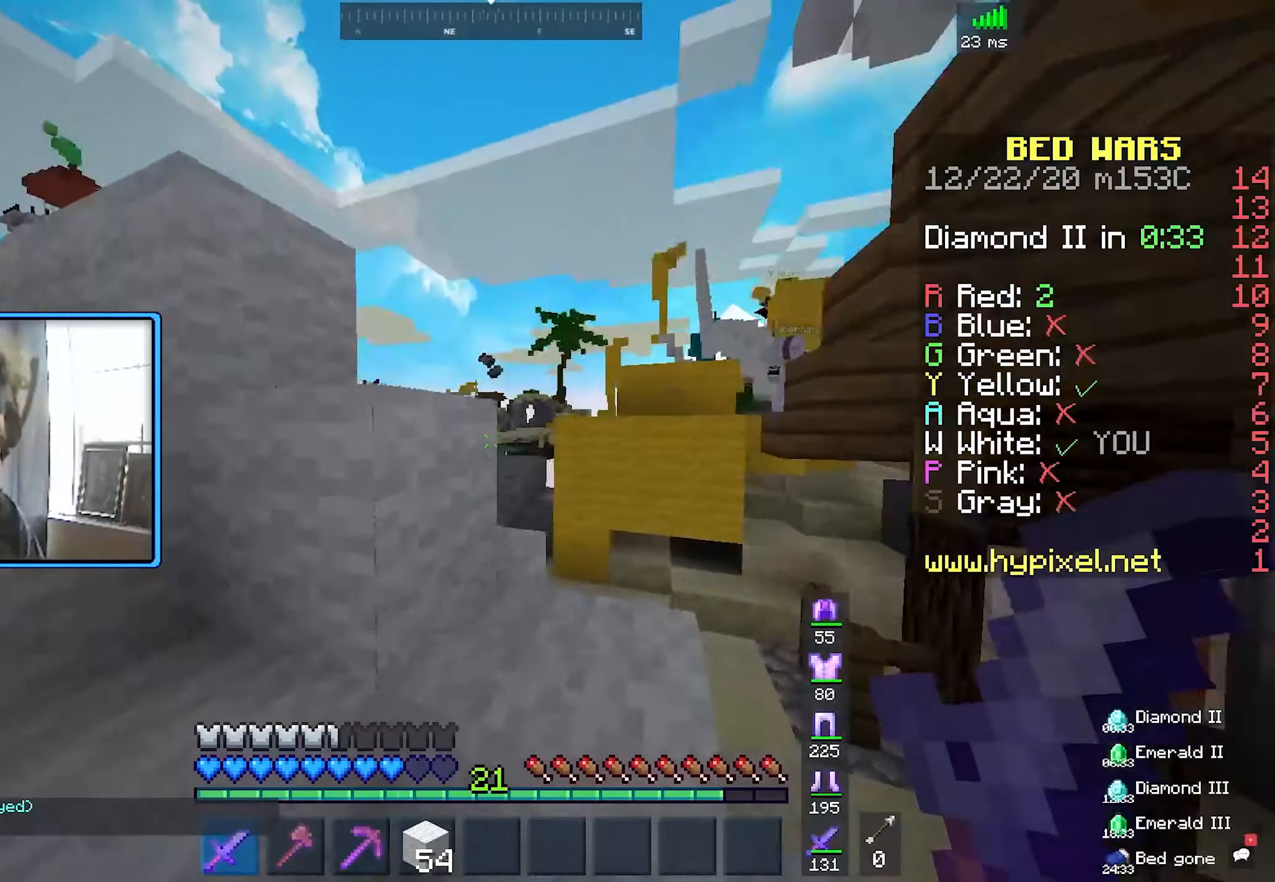
{"keys": ["a", "w"], "mouse": [], "events": [[17, "space", "down"], [300, "space", "up"]]}
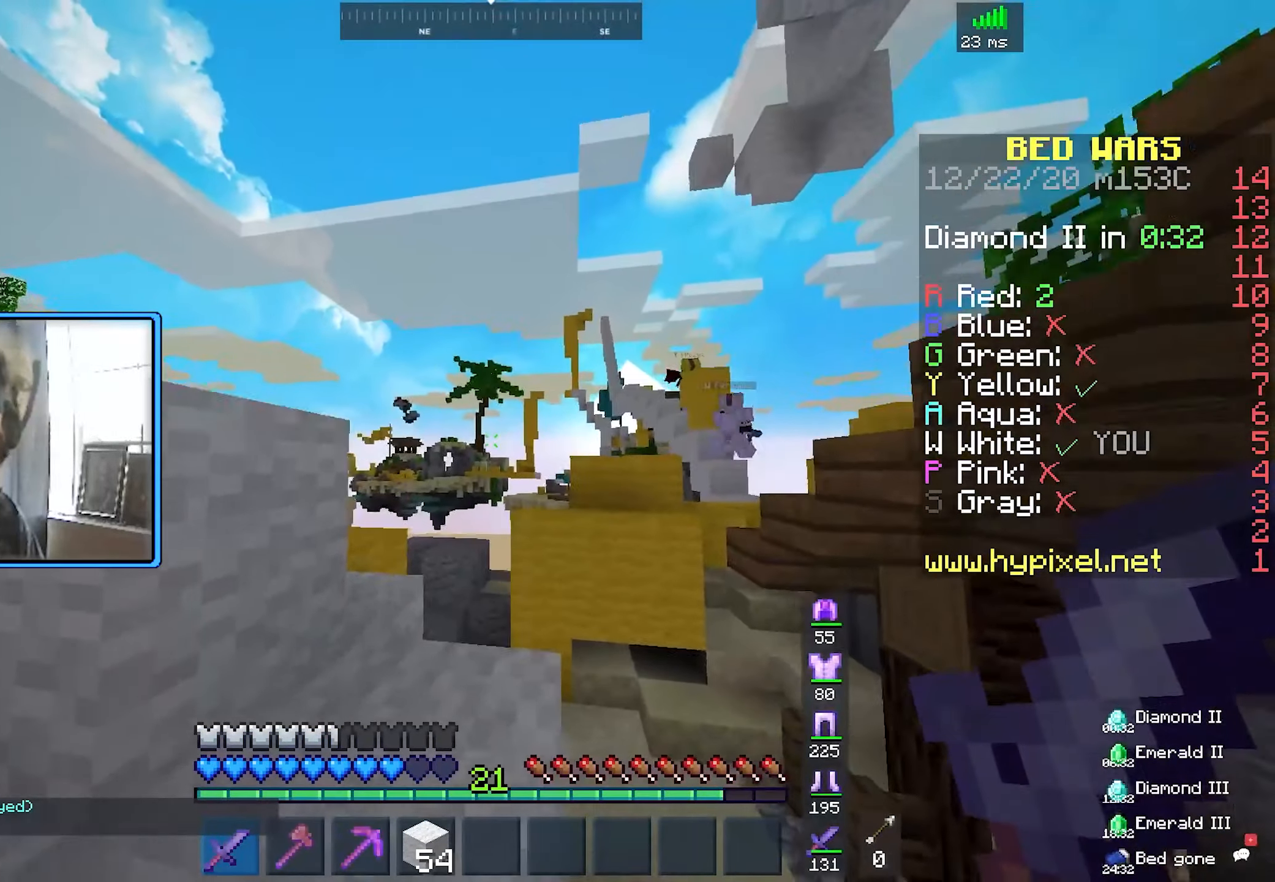
{"keys": ["w"], "mouse": [], "events": [[33, "space", "down"], [267, "space", "up"], [333, "a", "up"]]}
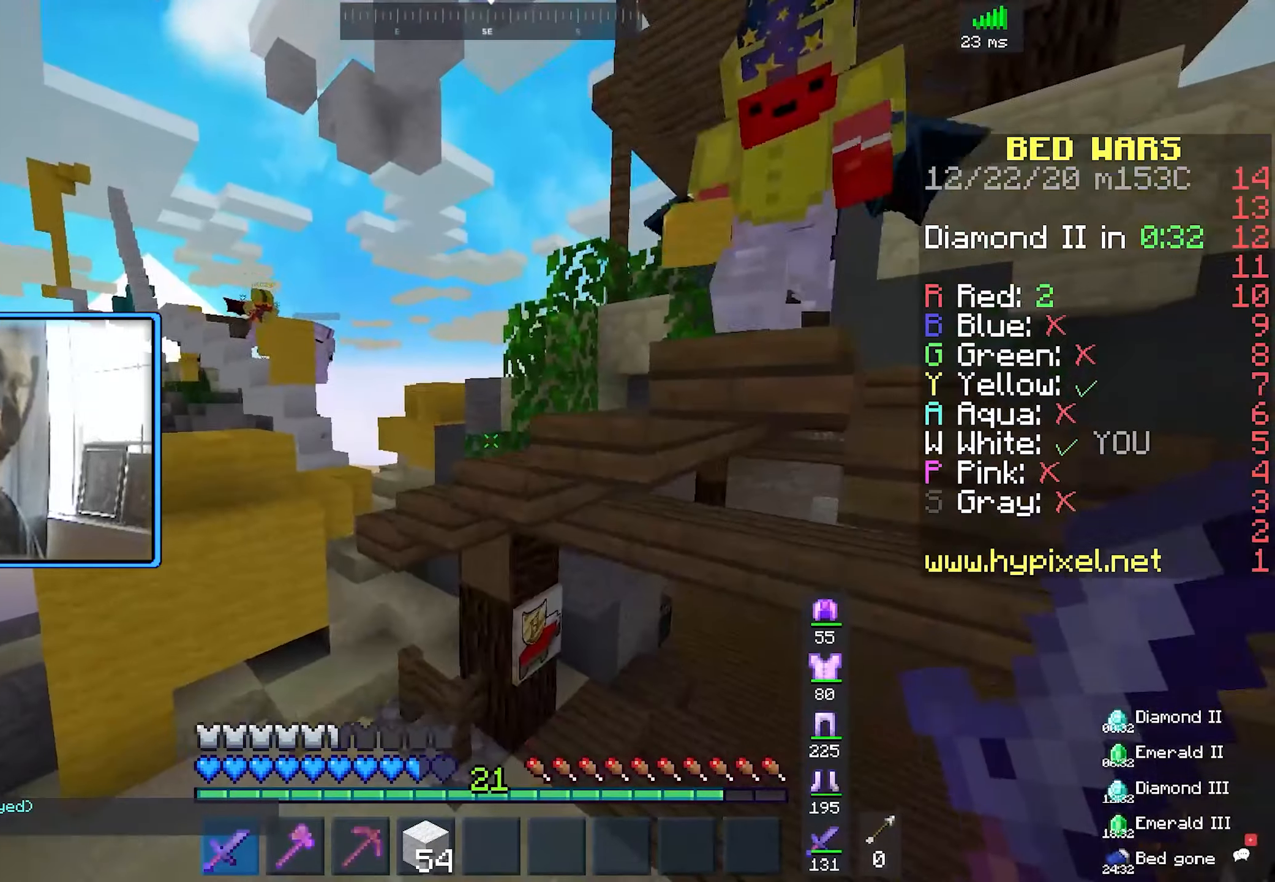
{"keys": ["d", "w"], "mouse": ["left"], "events": [[467, "d", "down"], [483, "mouse_left", "down"]]}
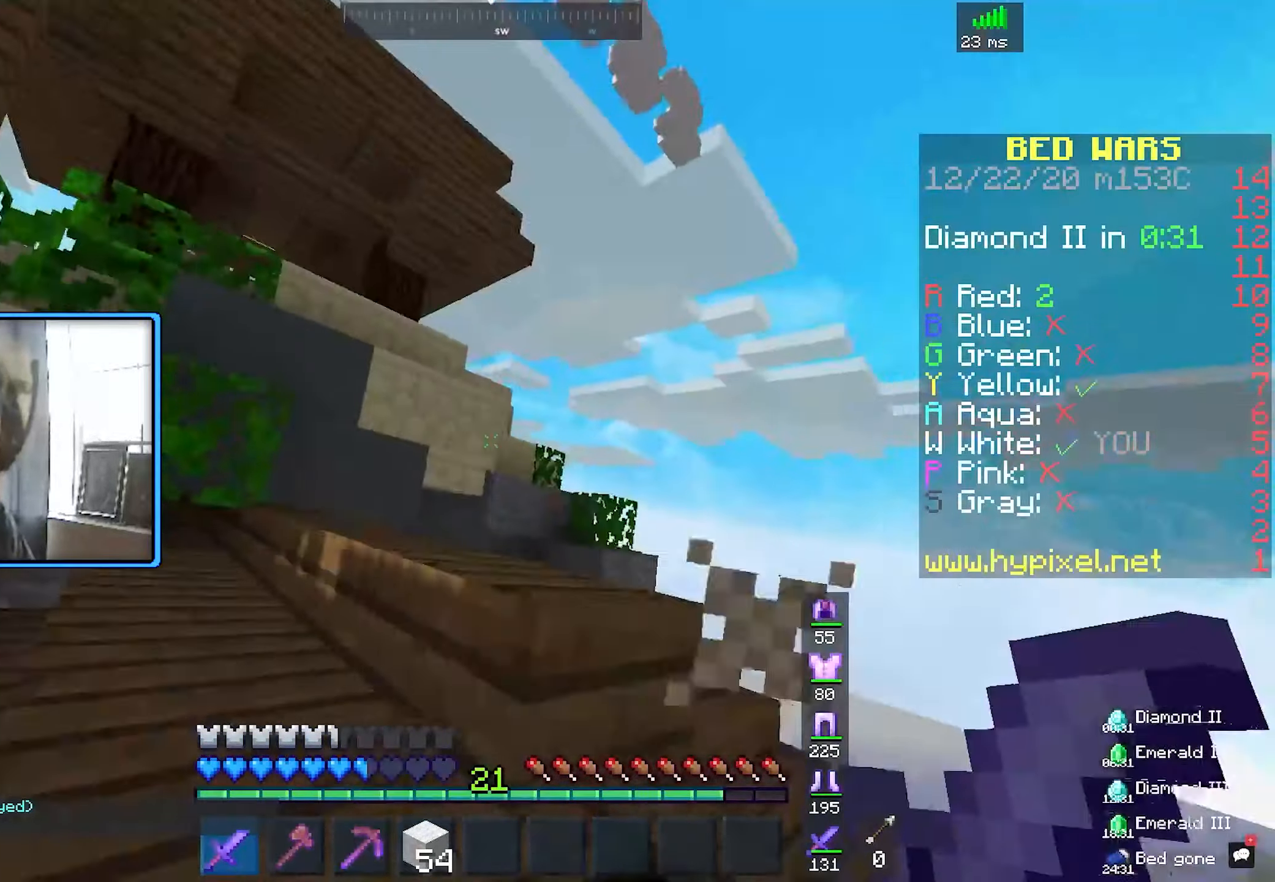
{"keys": ["d", "space", "w"], "mouse": ["left"], "events": [[33, "space", "down"]]}
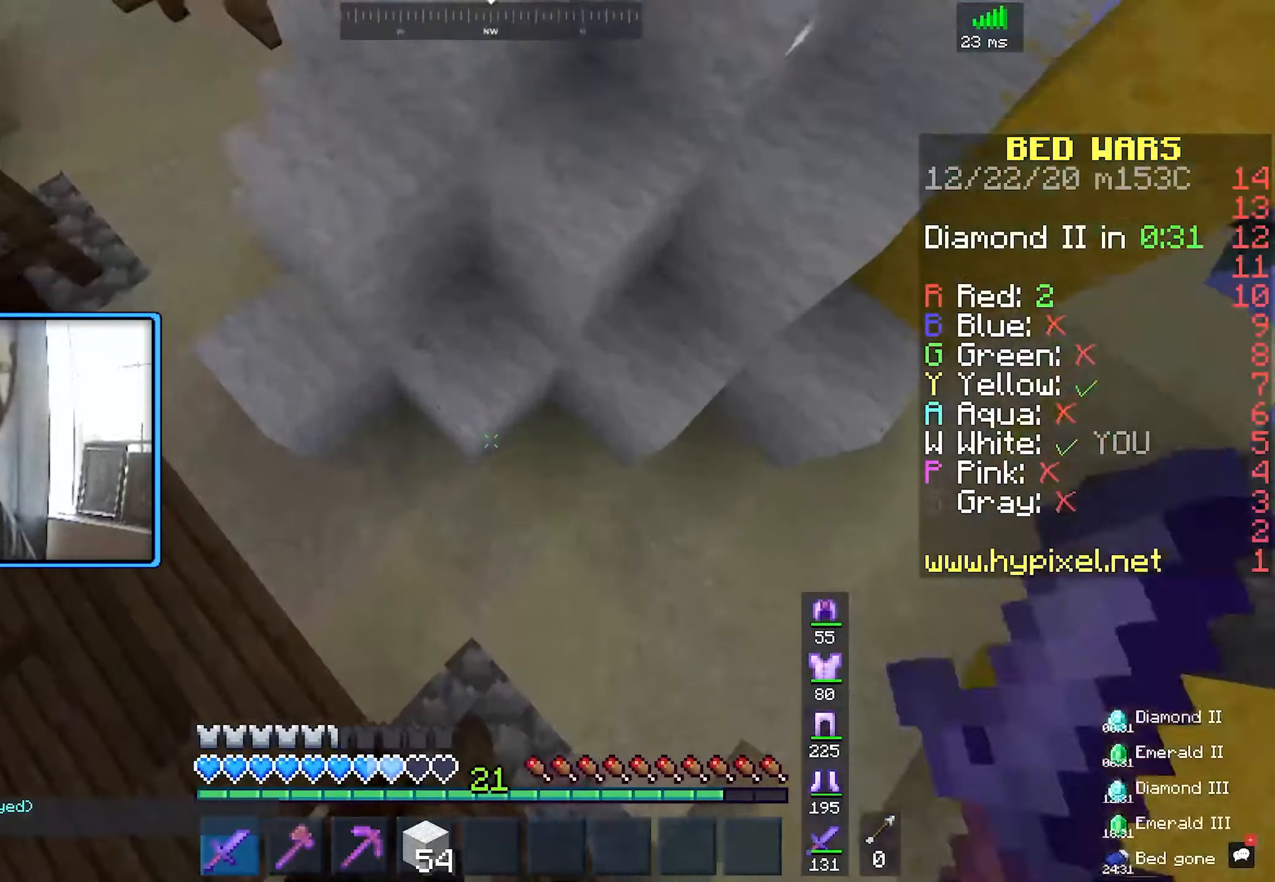
{"keys": ["d", "space", "w"], "mouse": ["left"], "events": [[233, "d", "up"], [250, "space", "up"], [300, "d", "down"], [300, "space", "down"]]}
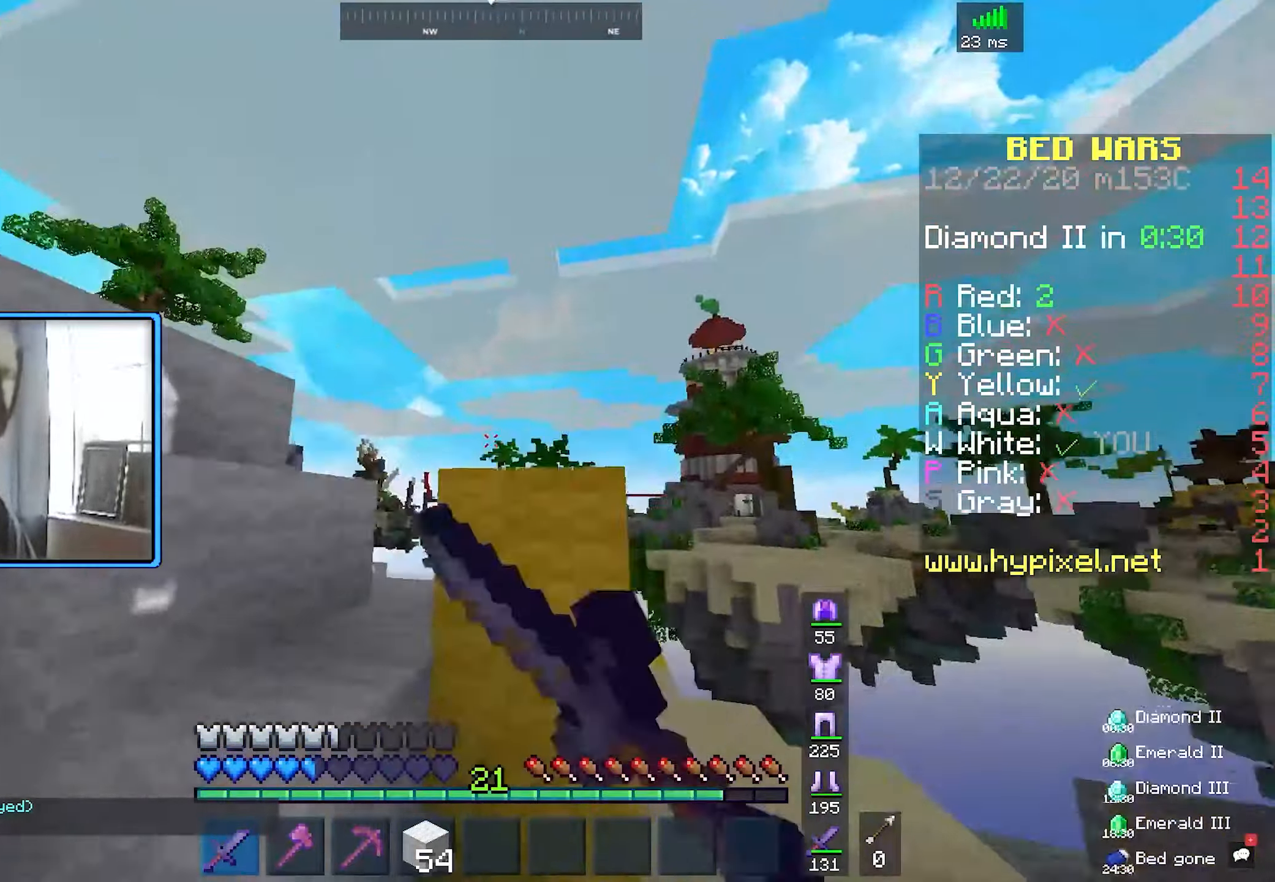
{"keys": ["a", "w"], "mouse": ["left"], "events": [[134, "space", "up"], [184, "d", "up"], [200, "space", "down"], [250, "d", "down"], [384, "d", "up"], [417, "a", "down"], [500, "space", "up"]]}
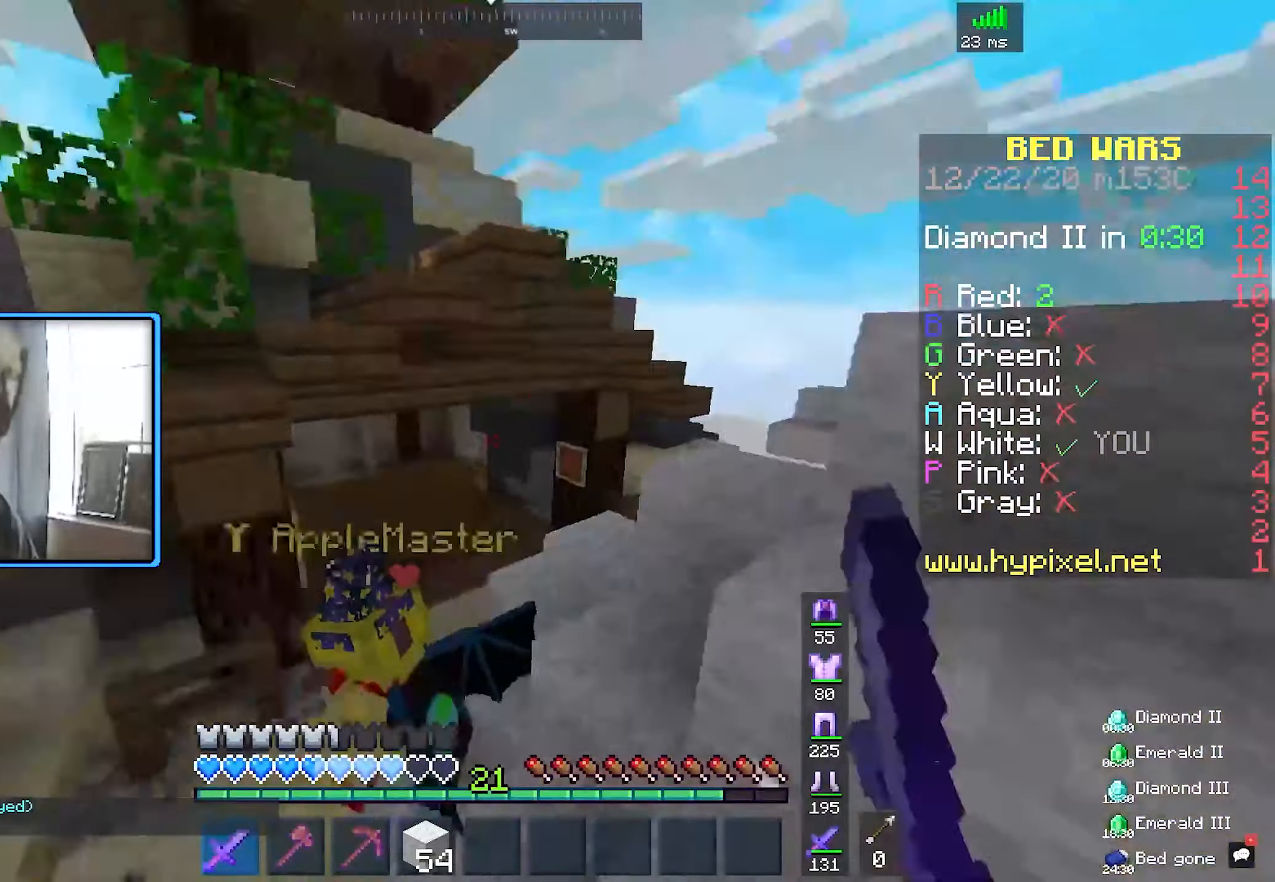
{"keys": ["w"], "mouse": ["left"], "events": [[184, "a", "up"]]}
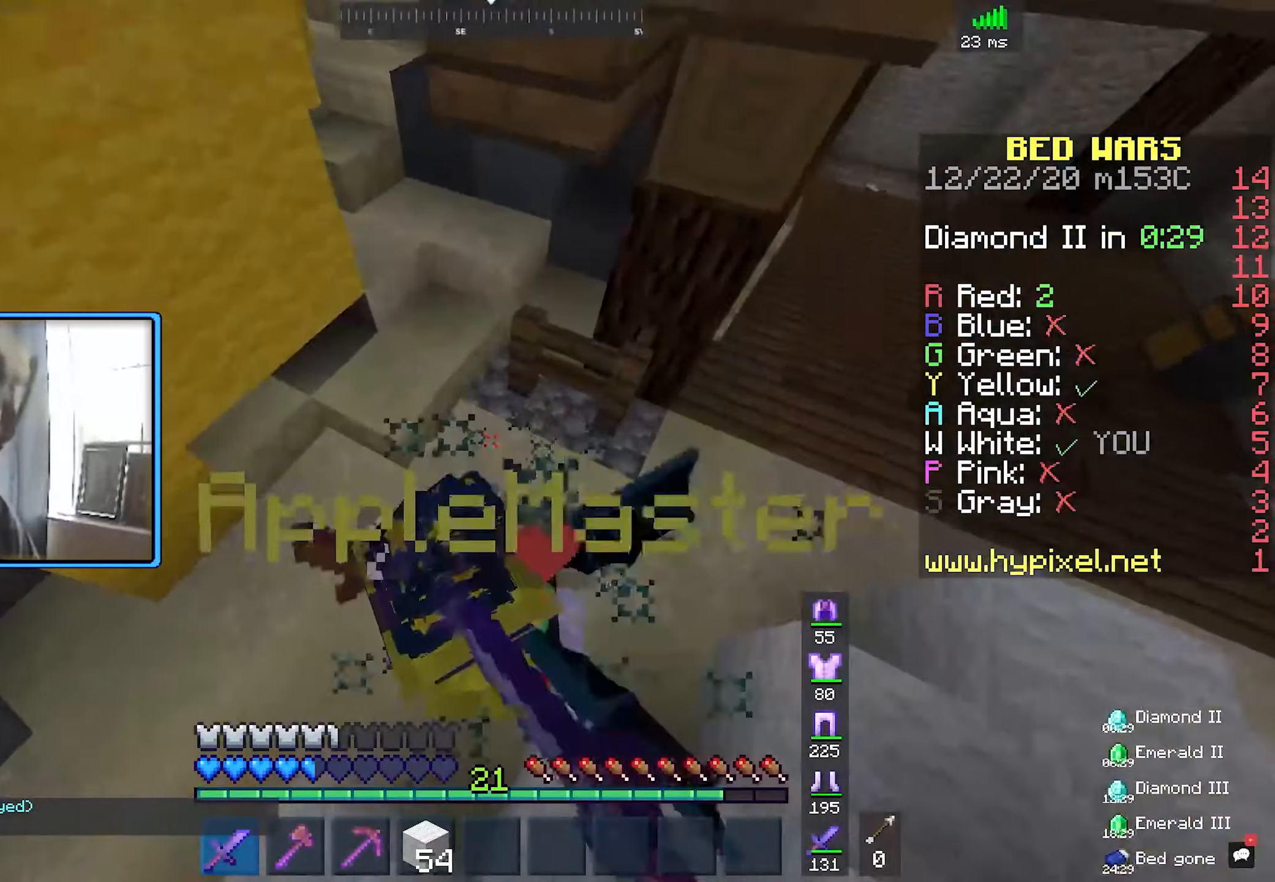
{"keys": ["w"], "mouse": ["left"], "events": [[200, "w", "up"], [400, "w", "down"]]}
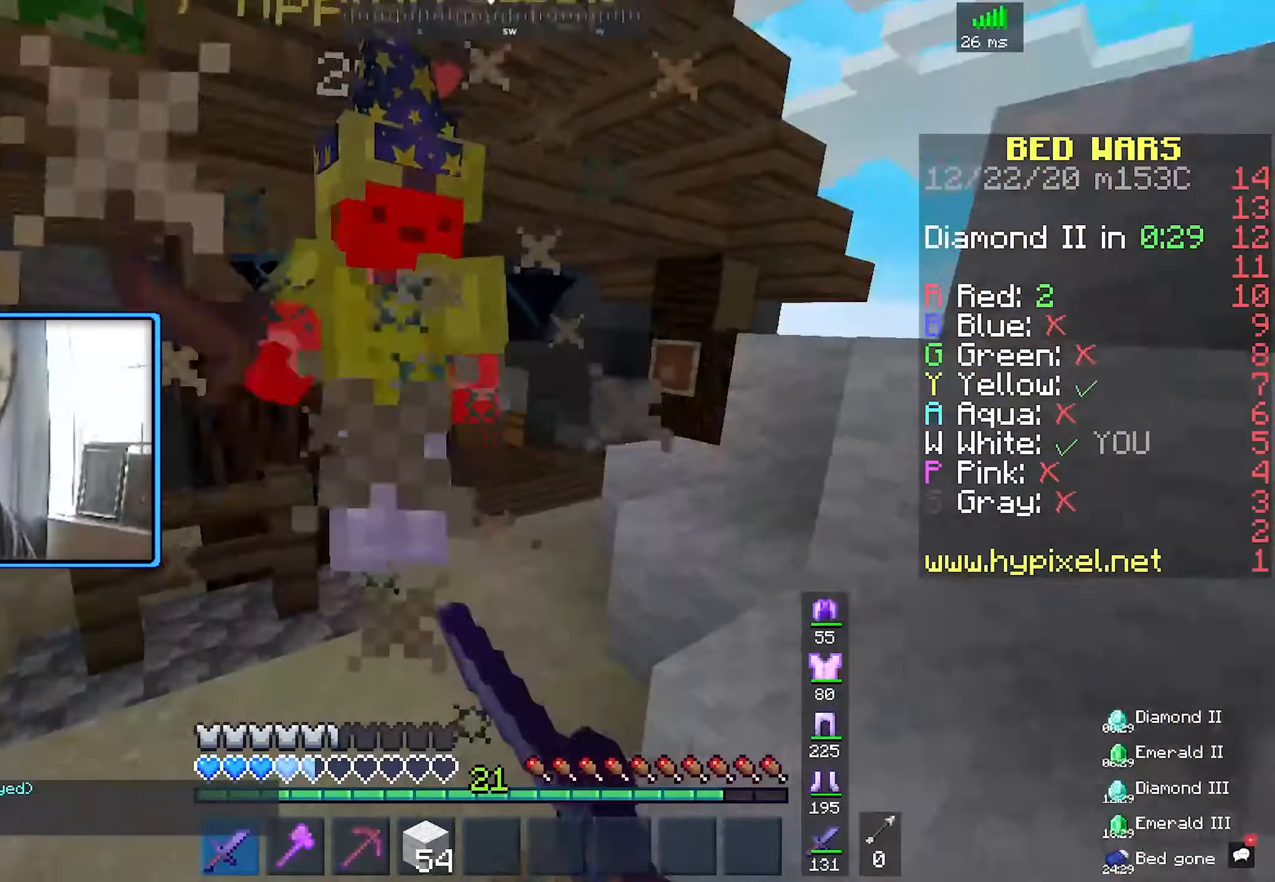
{"keys": ["w"], "mouse": ["left"], "events": [[250, "space", "down"], [467, "space", "up"]]}
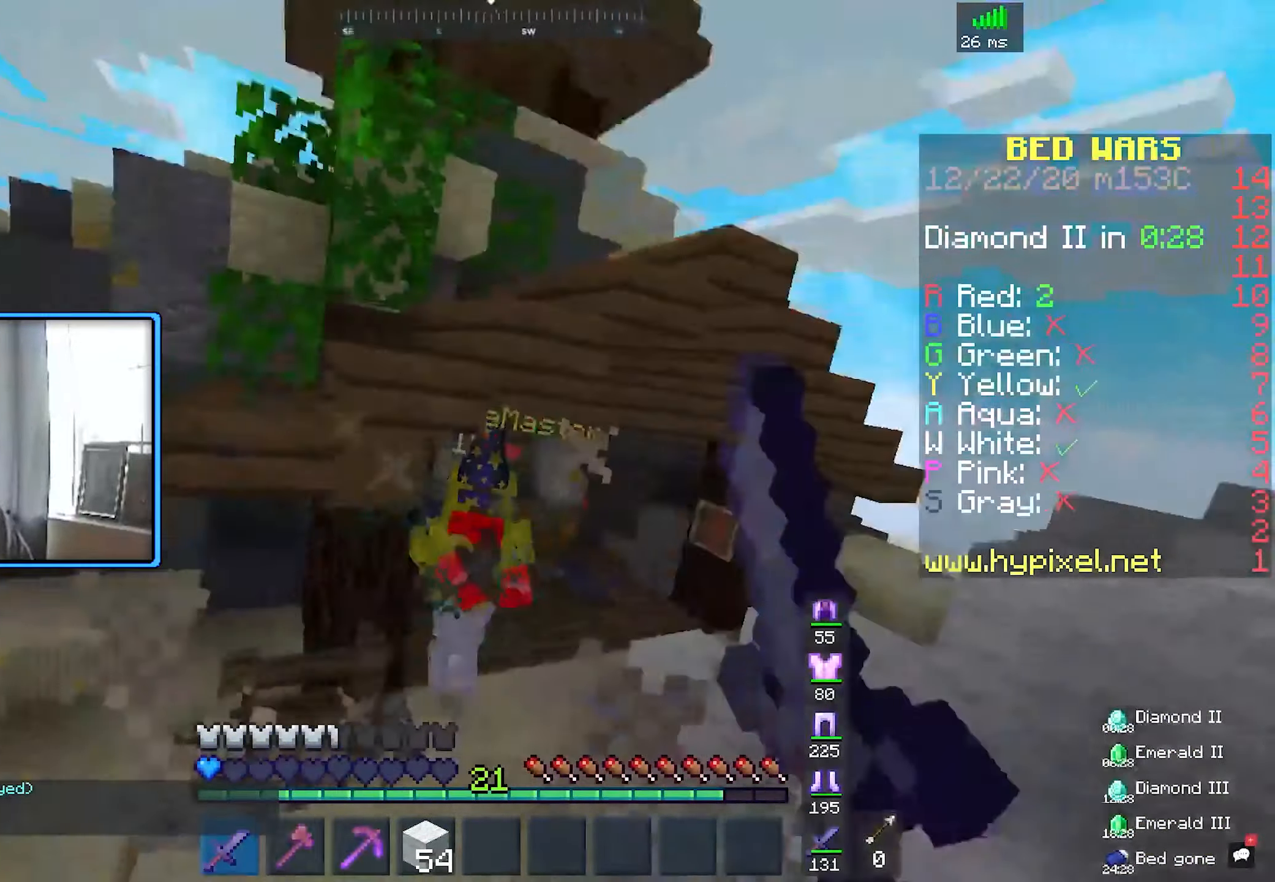
{"keys": ["w"], "mouse": ["left"], "events": []}
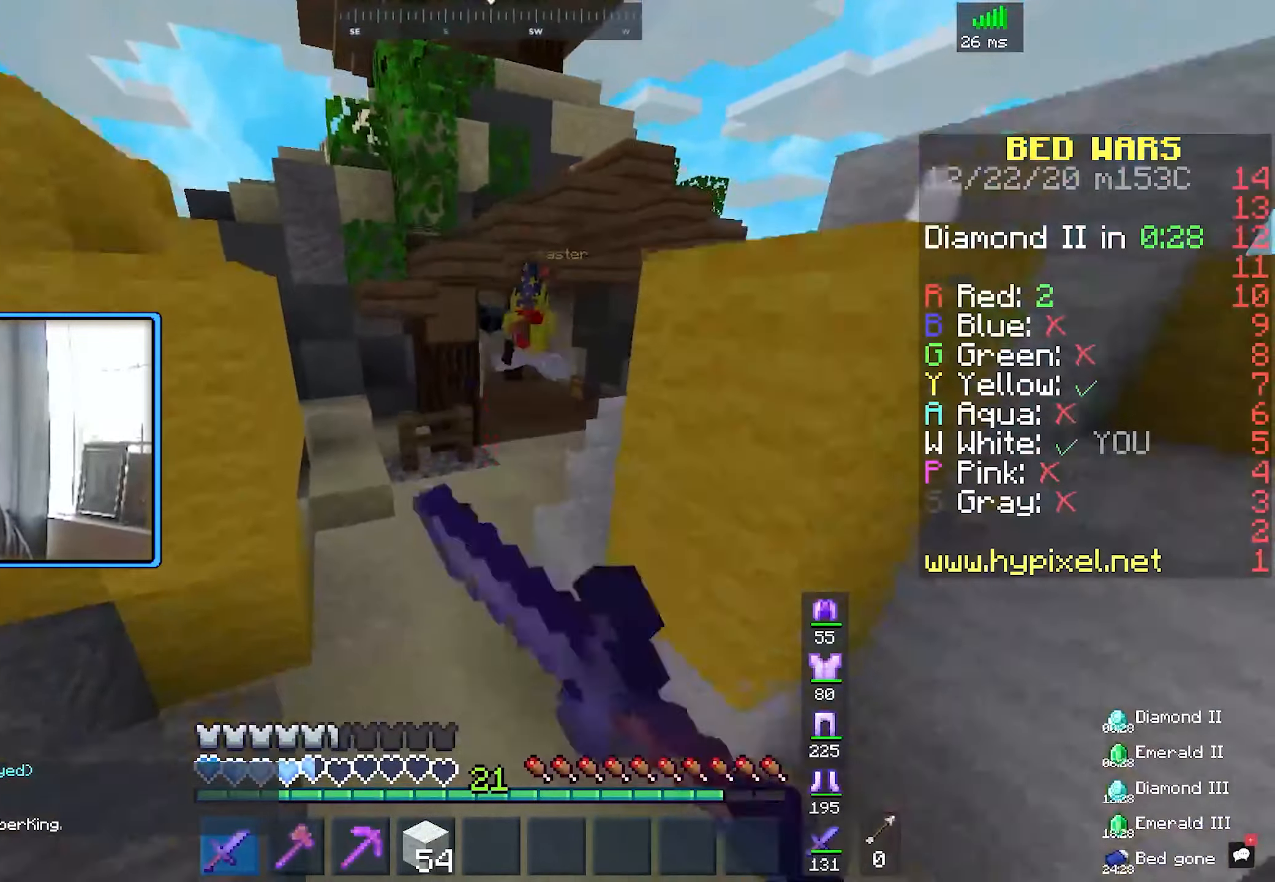
{"keys": ["w"], "mouse": ["left"], "events": [[284, "space", "down"], [400, "space", "up"]]}
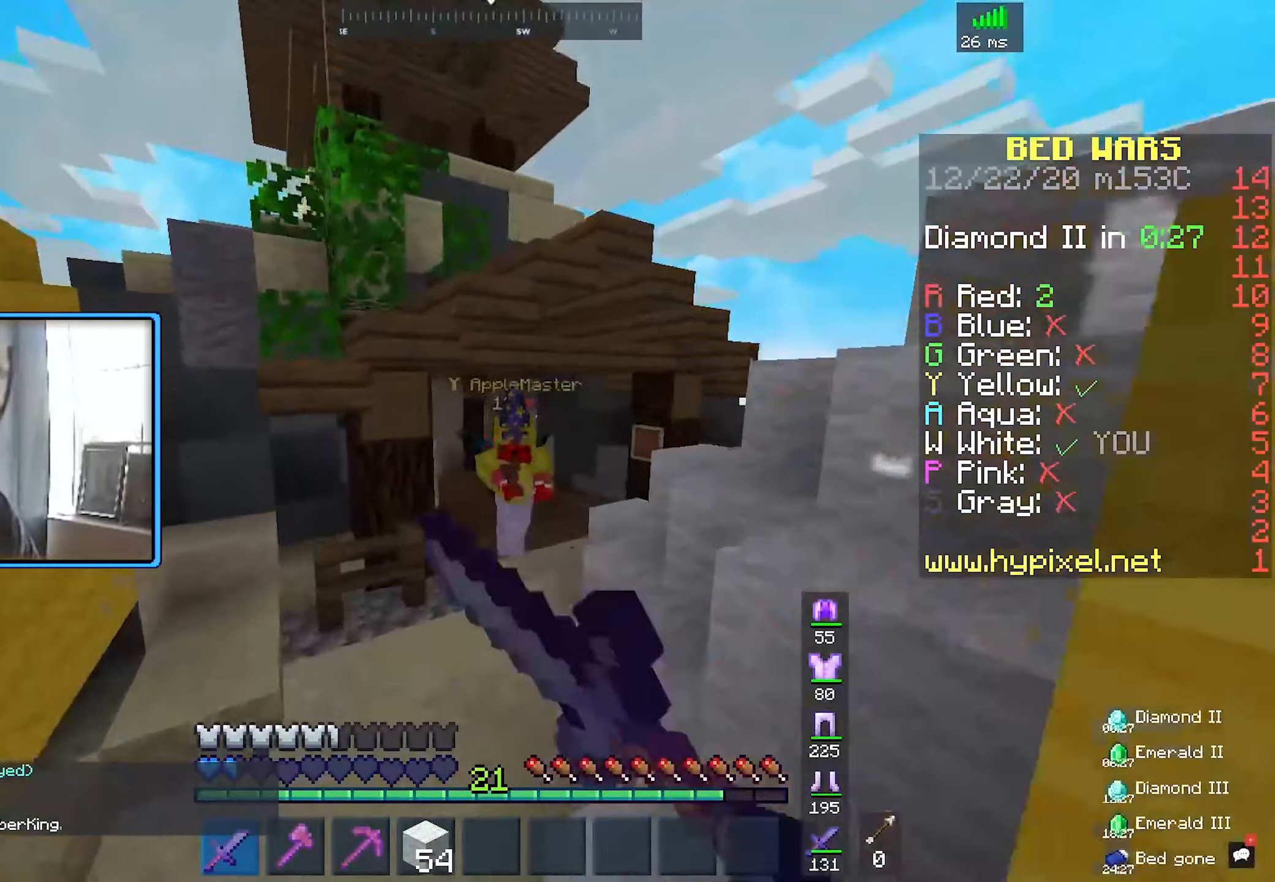
{"keys": [], "mouse": ["left"], "events": [[400, "w", "up"]]}
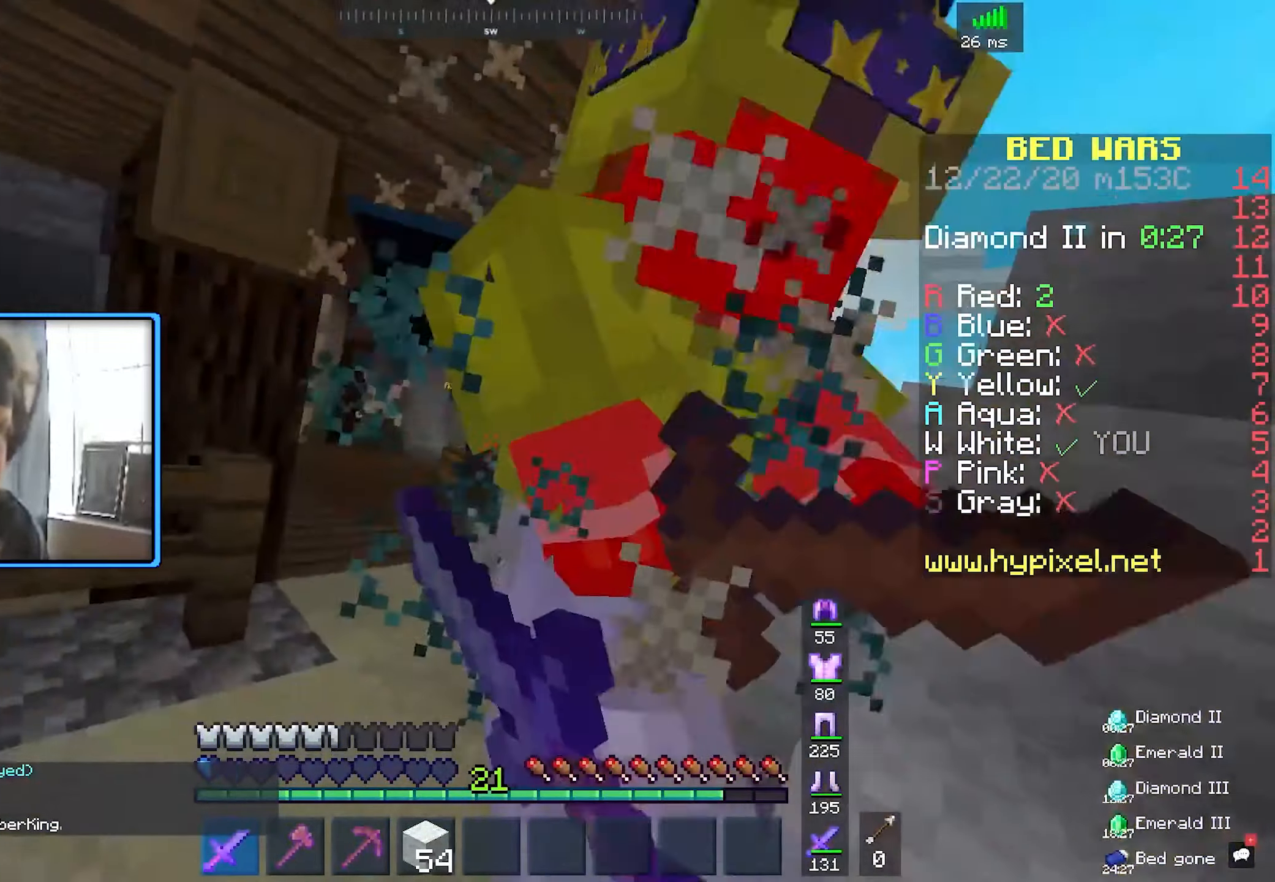
{"keys": ["w"], "mouse": ["left"], "events": [[317, "w", "down"]]}
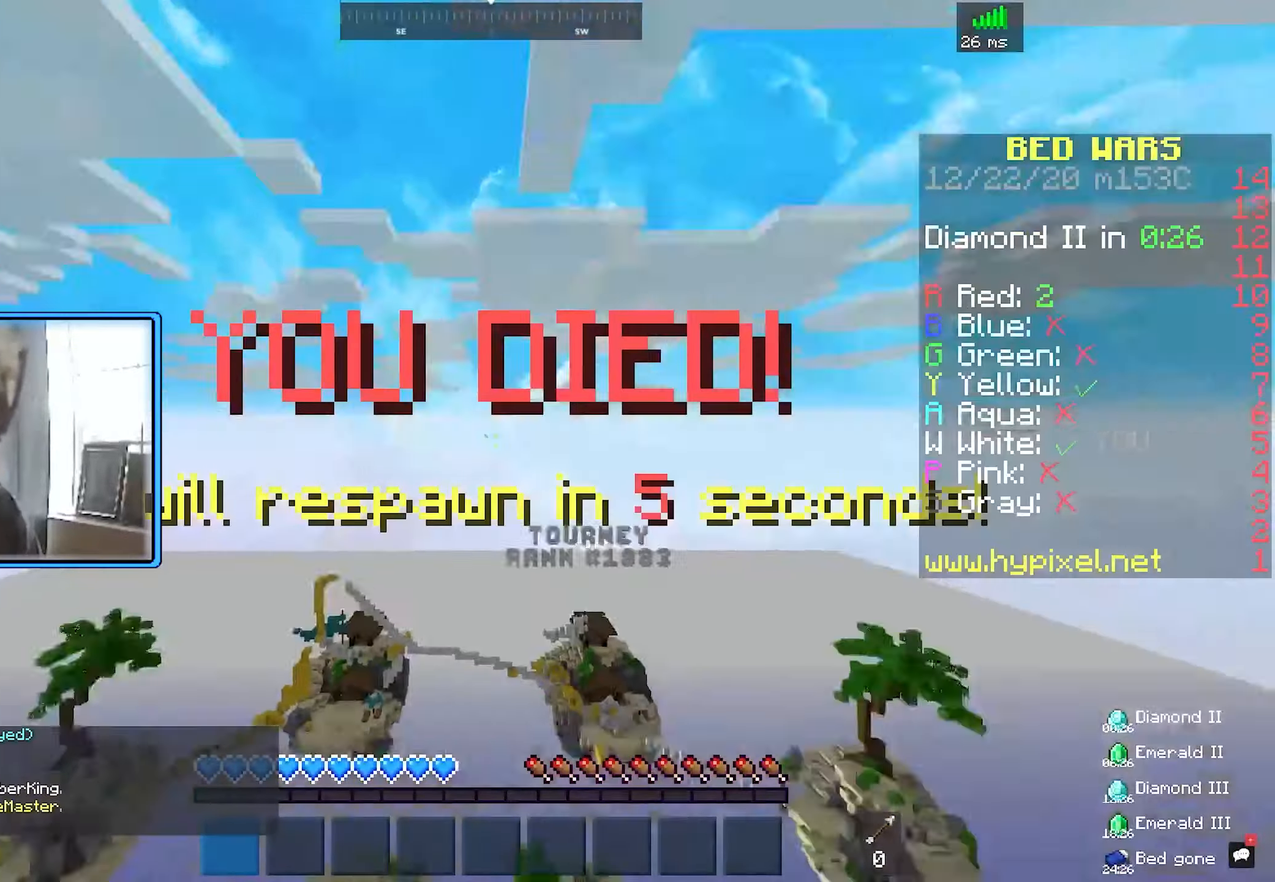
{"keys": ["w"], "mouse": [], "events": [[300, "mouse_left", "up"]]}
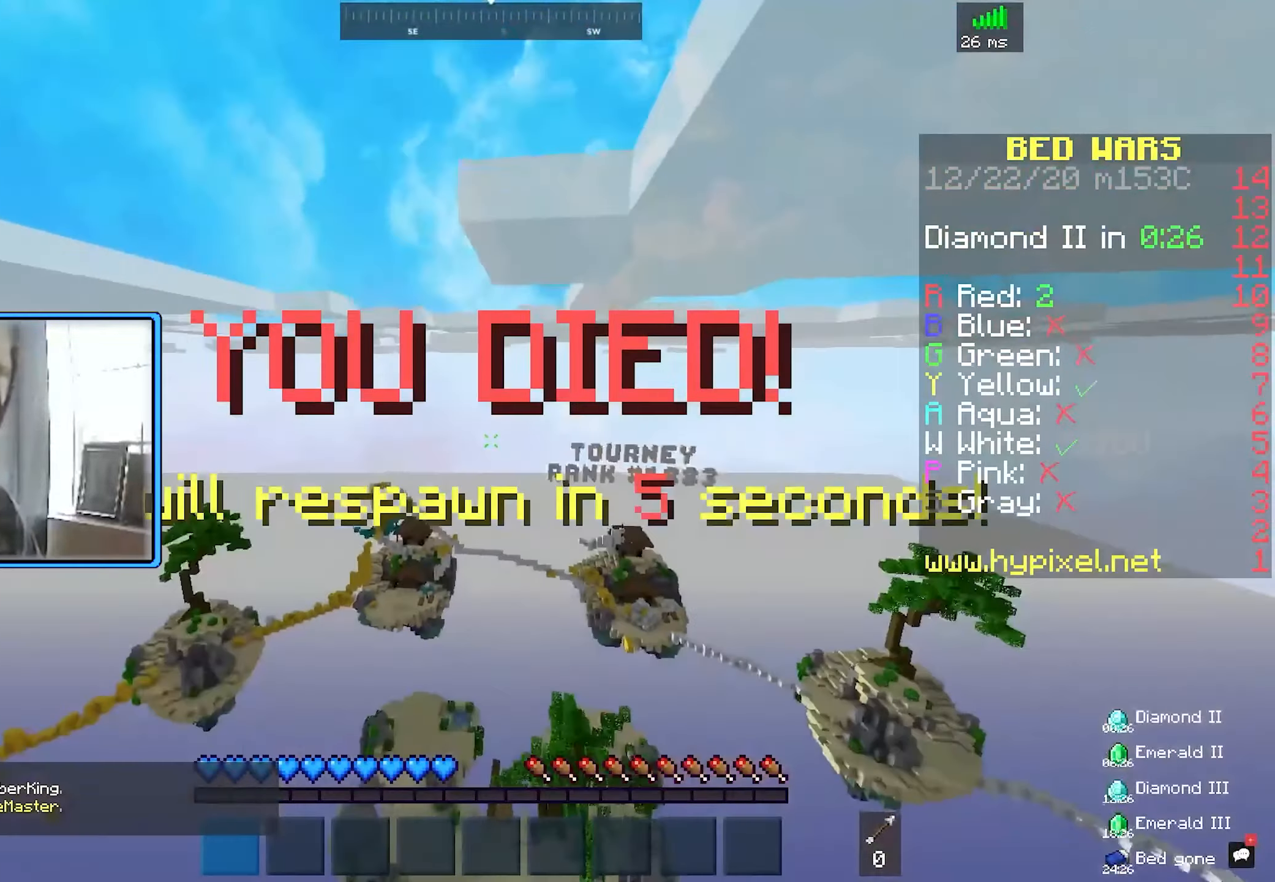
{"keys": [], "mouse": [], "events": [[434, "w", "up"]]}
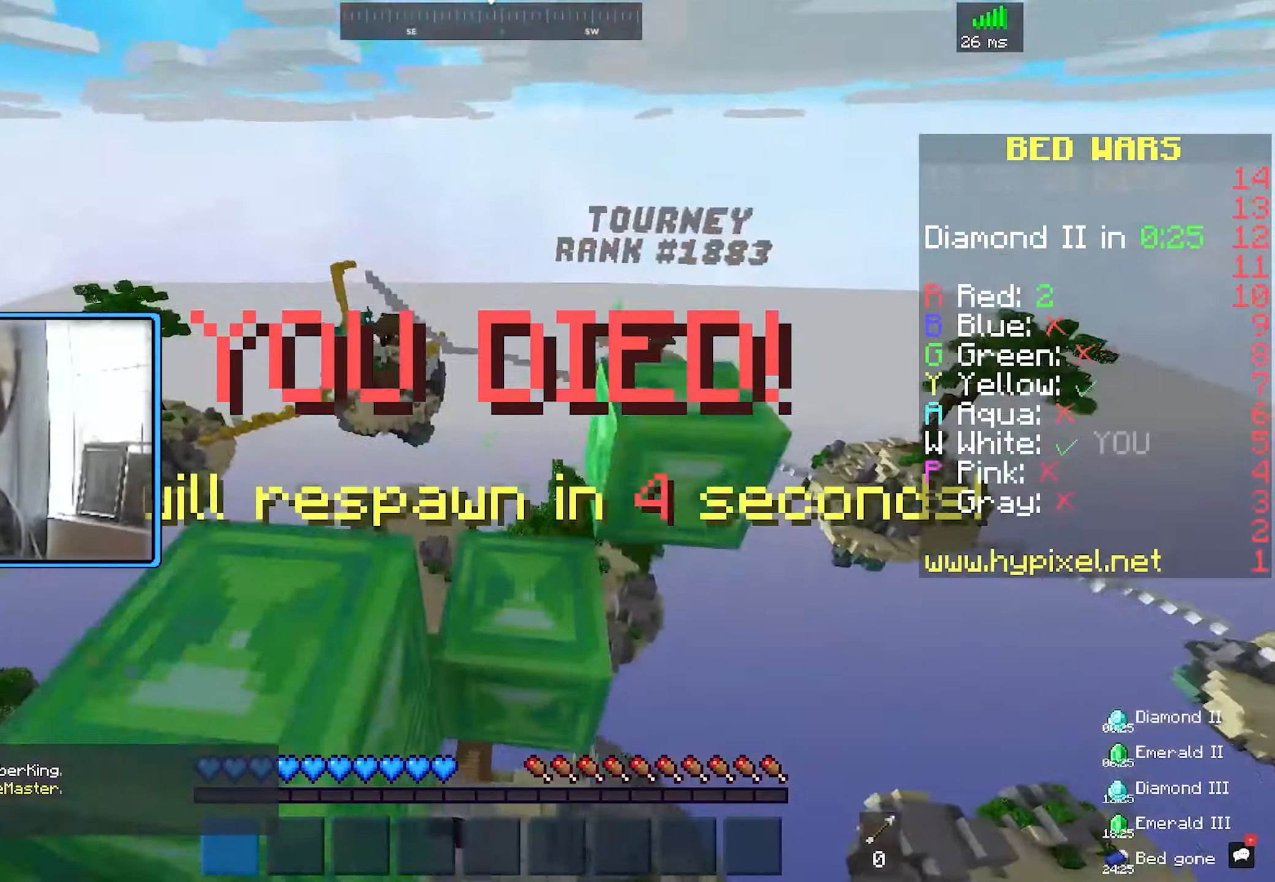
{"keys": [], "mouse": [], "events": []}
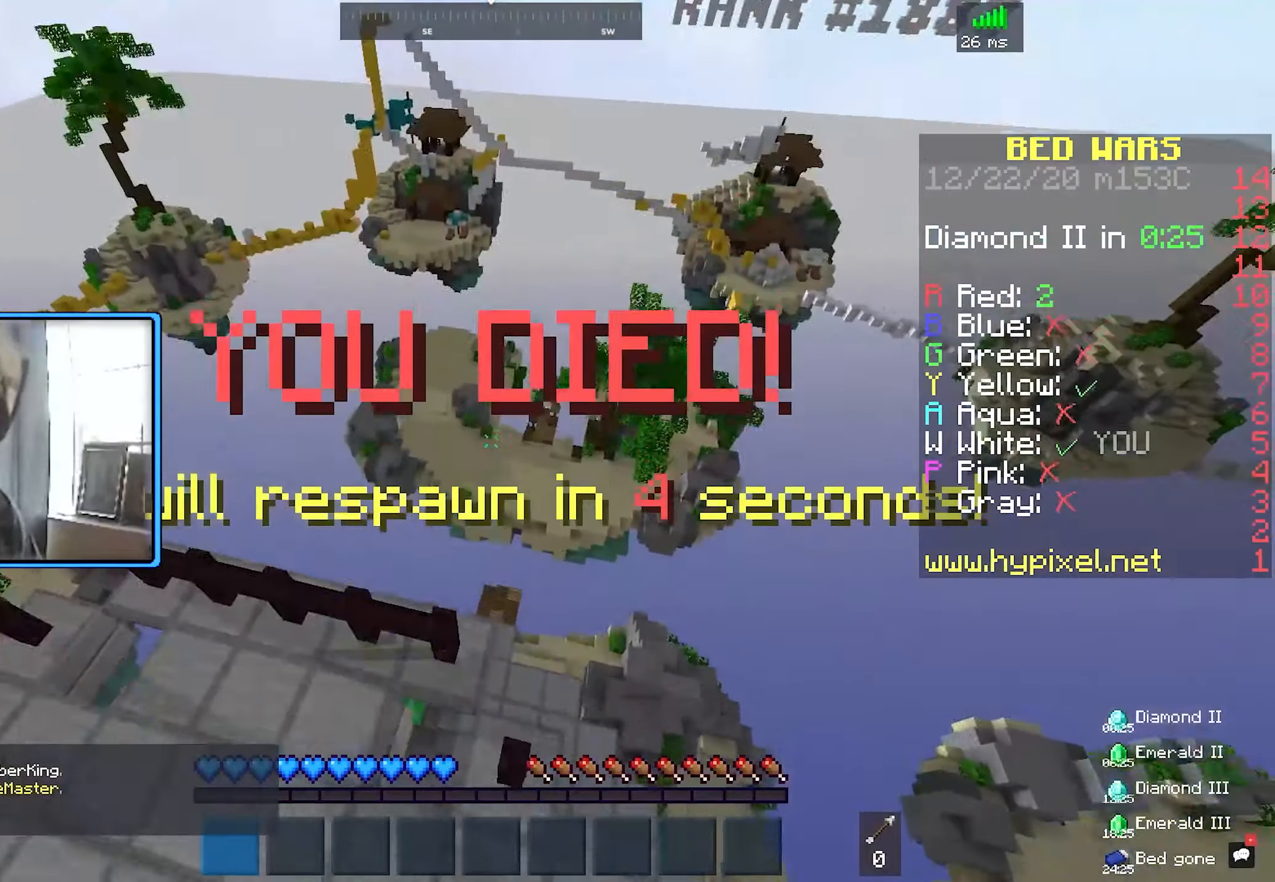
{"keys": ["w"], "mouse": [], "events": [[300, "w", "down"]]}
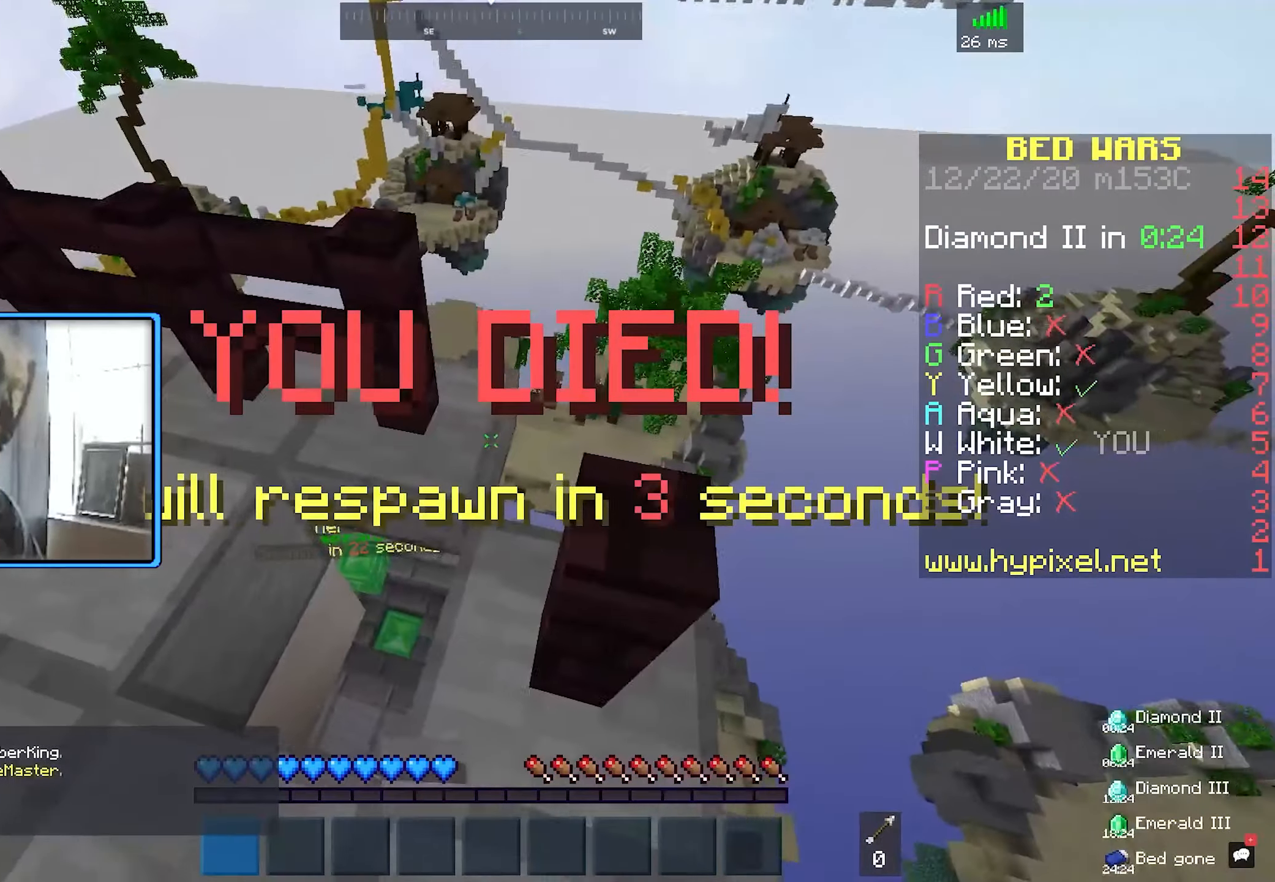
{"keys": ["d", "w"], "mouse": [], "events": [[500, "d", "down"]]}
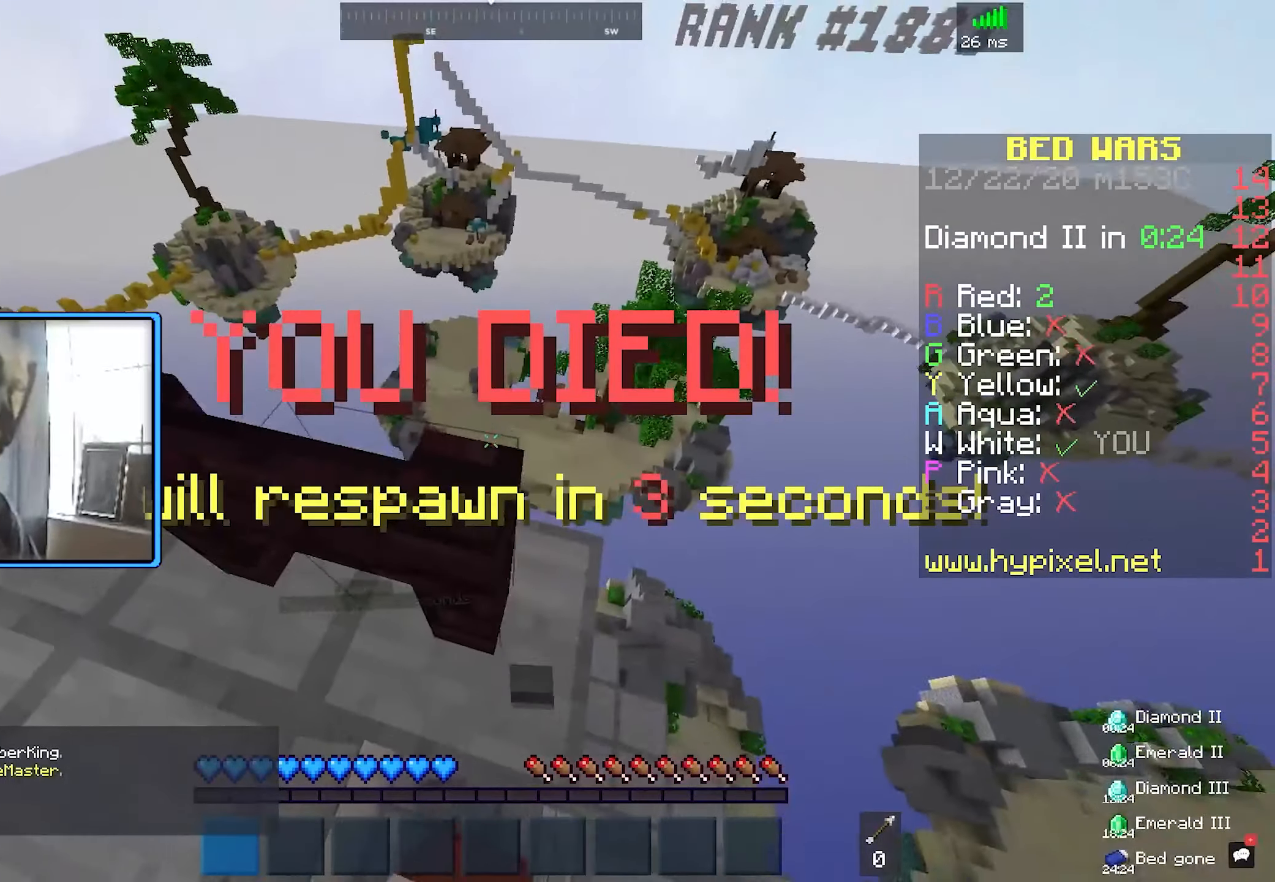
{"keys": ["w"], "mouse": [], "events": [[316, "d", "up"]]}
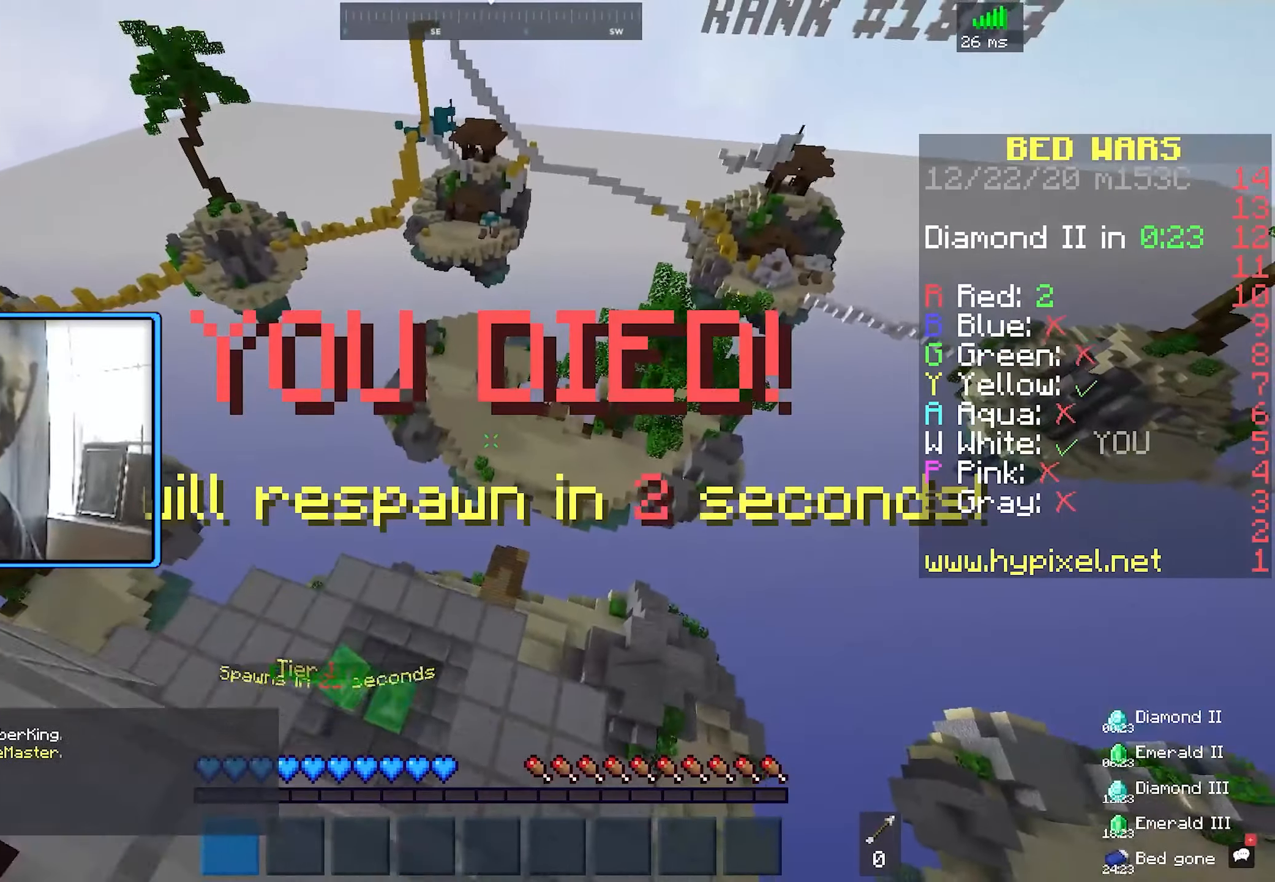
{"keys": ["w"], "mouse": [], "events": []}
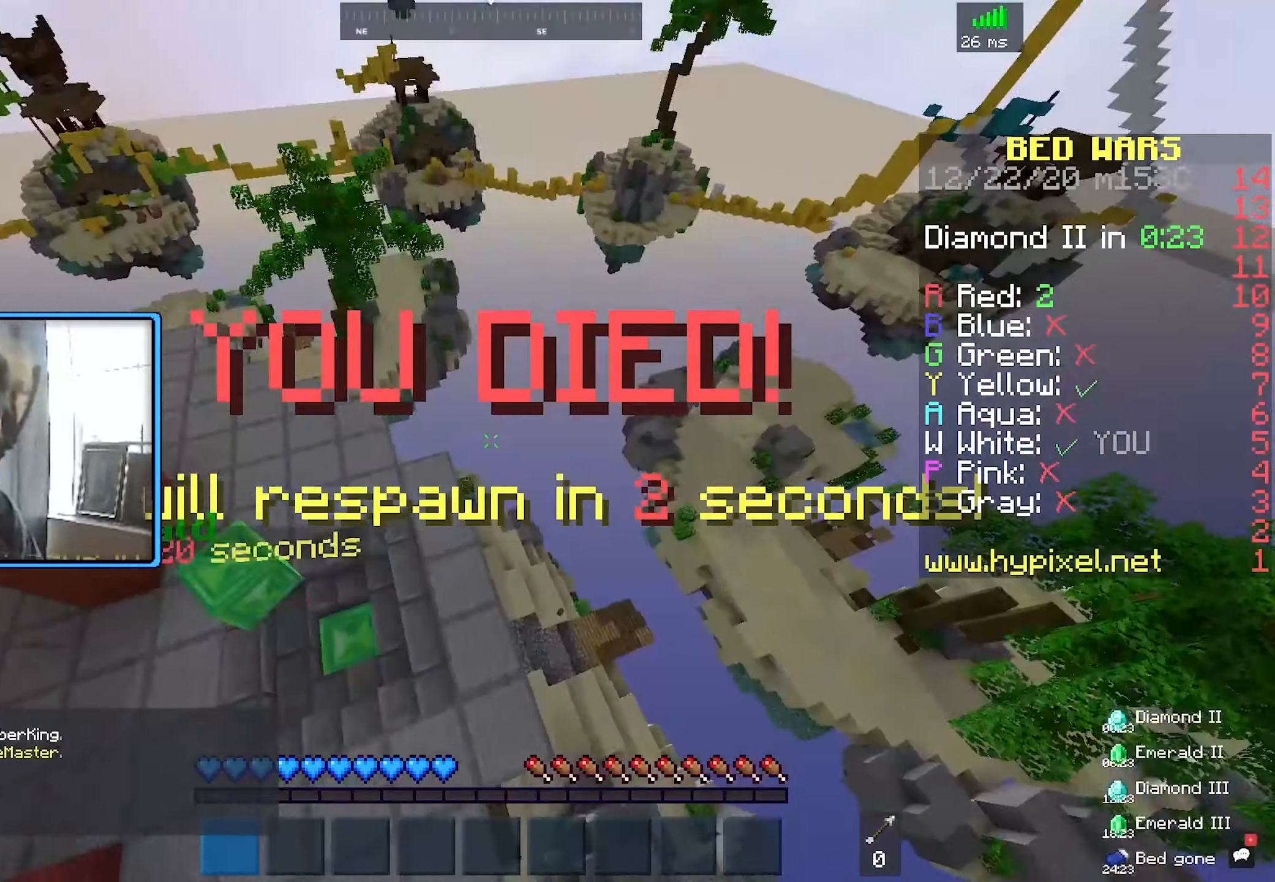
{"keys": ["a", "w"], "mouse": [], "events": [[83, "a", "down"]]}
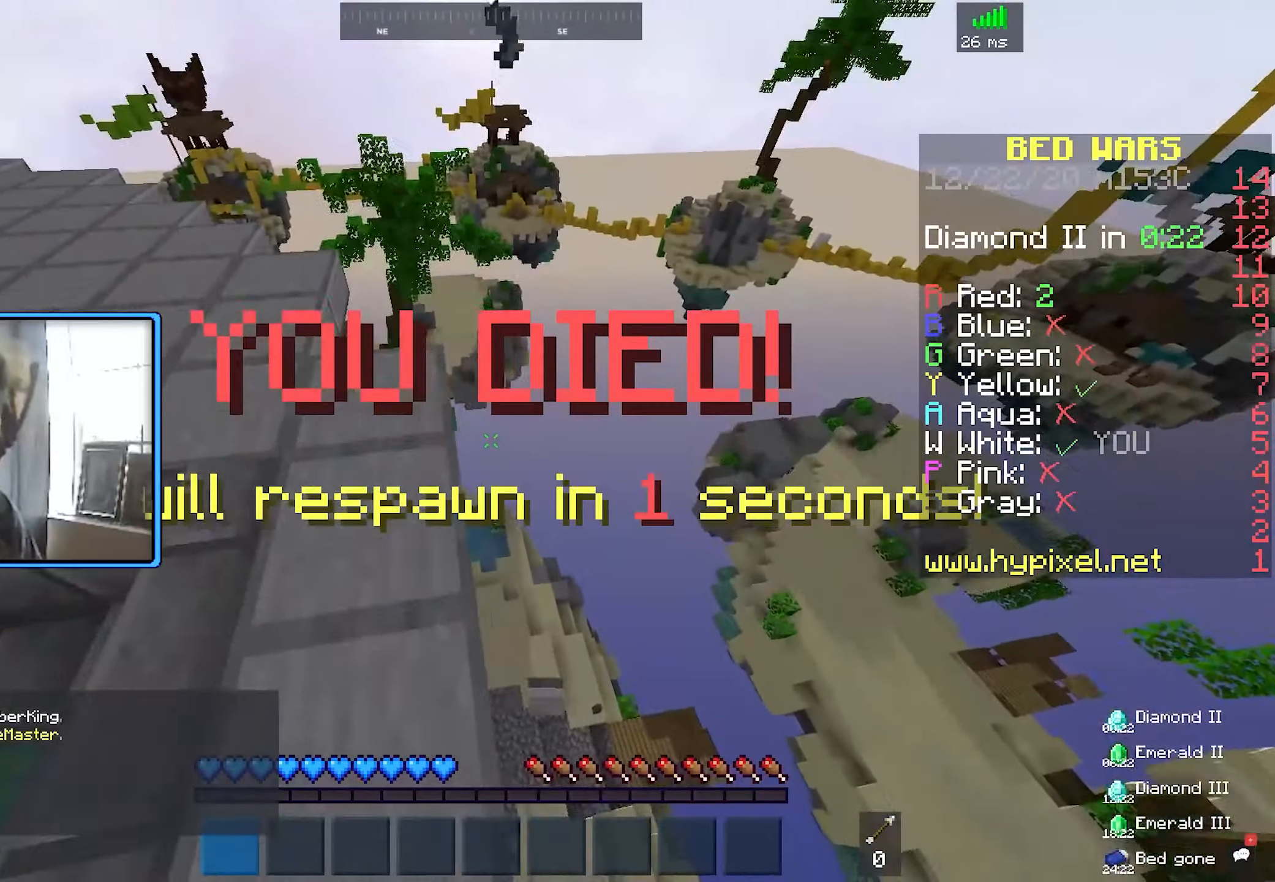
{"keys": ["w"], "mouse": [], "events": [[66, "a", "up"]]}
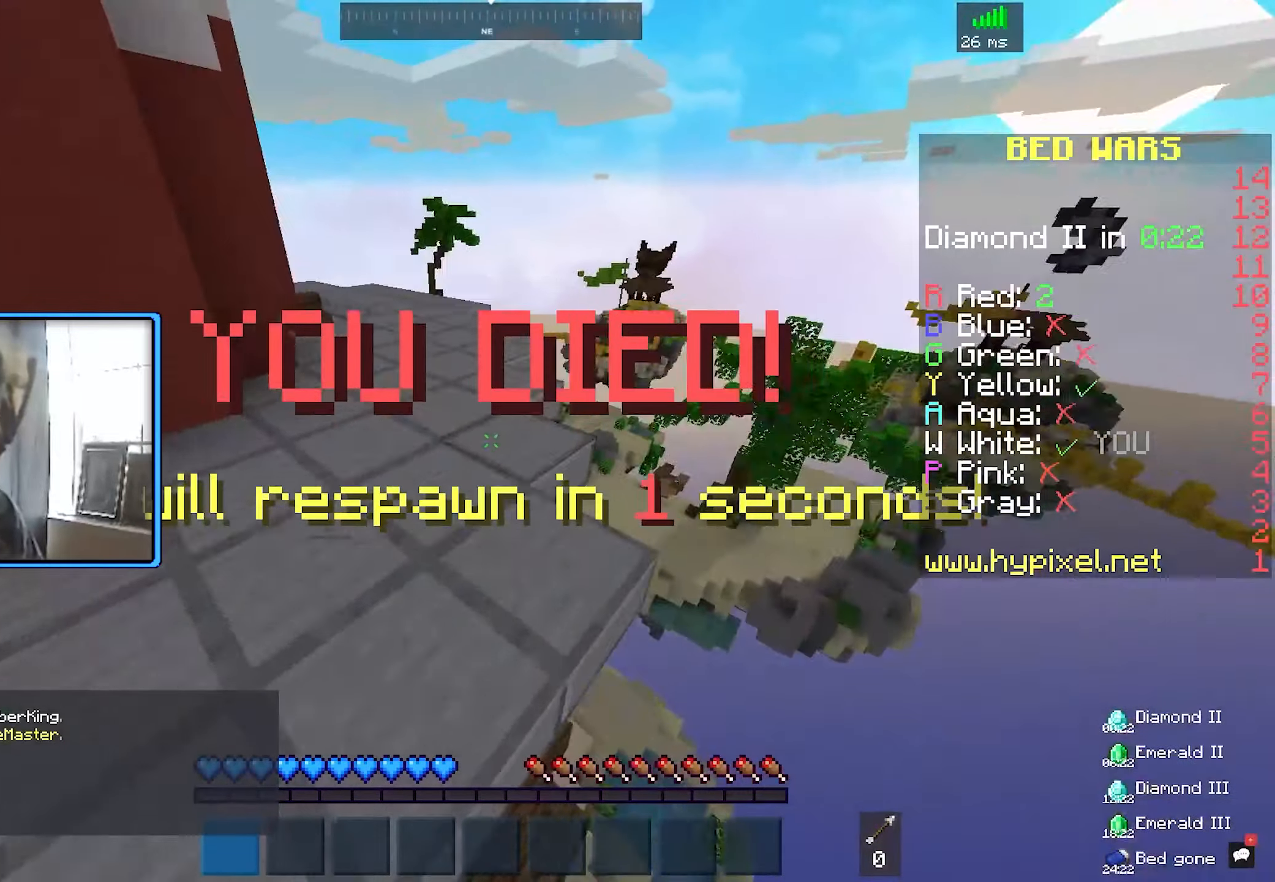
{"keys": ["w"], "mouse": [], "events": [[16, "space", "down"], [283, "space", "up"]]}
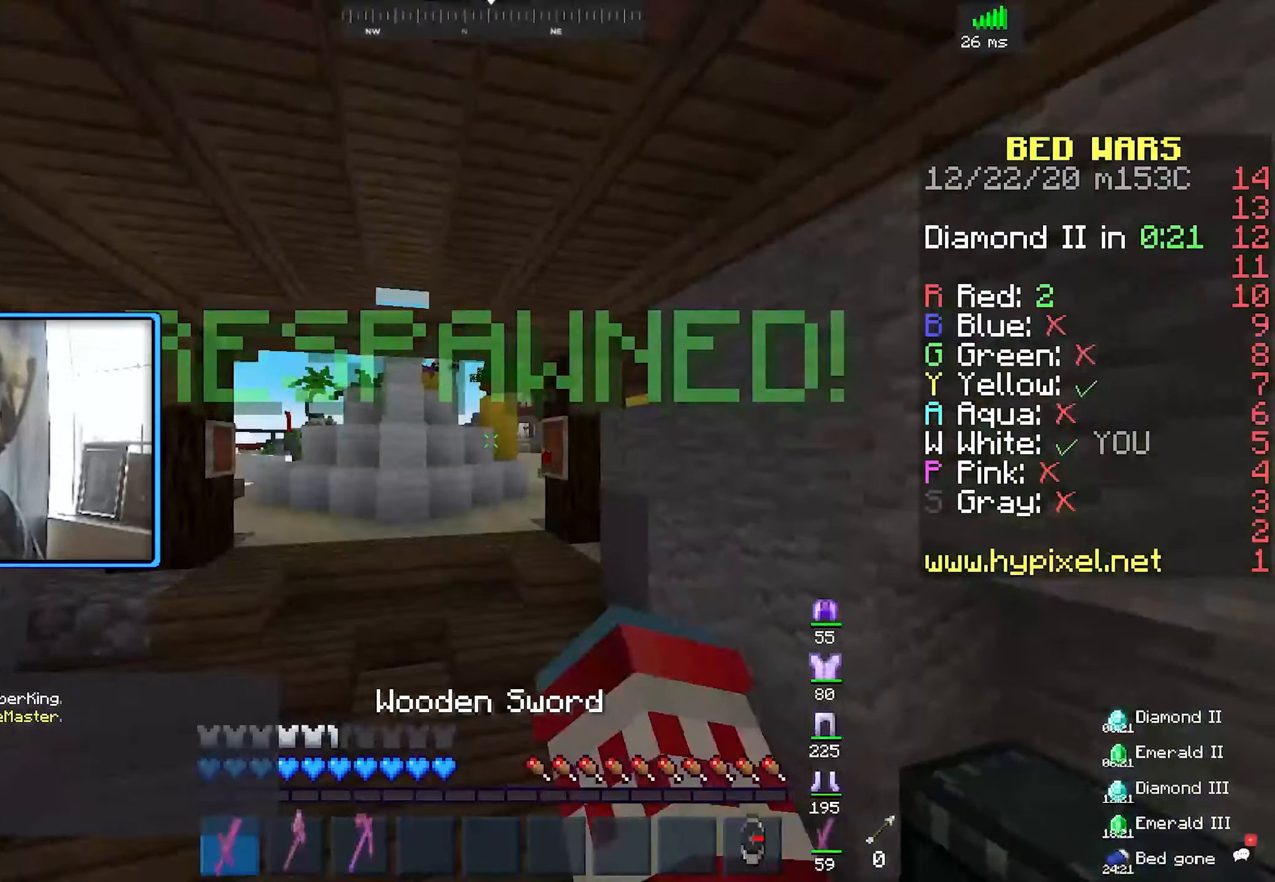
{"keys": ["space", "w"], "mouse": [], "events": [[500, "space", "down"]]}